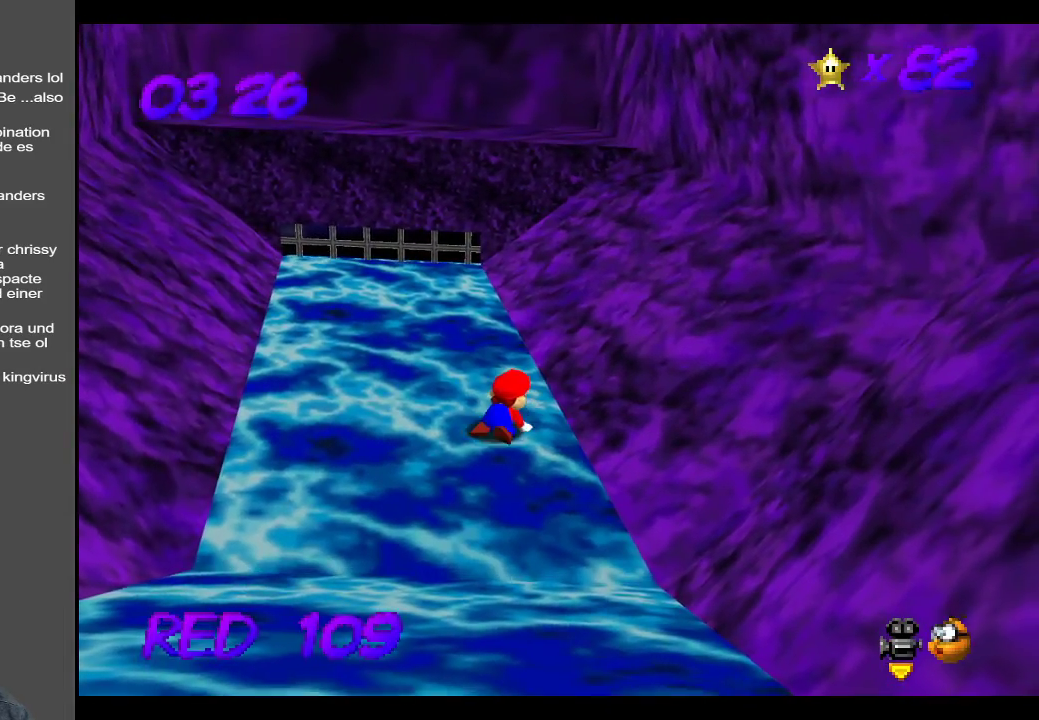
Gameplay with a controller (Xbox layout); each line is a JSON object with the inputs held at the frame after it. "events" lists button and stick changes between this image and that frame as [ms after this image, input, new state], when the widget could be followed in between. Not read: L3 R3.
{"buttons": [], "left_stick": "up-left", "right_stick": "center", "events": []}
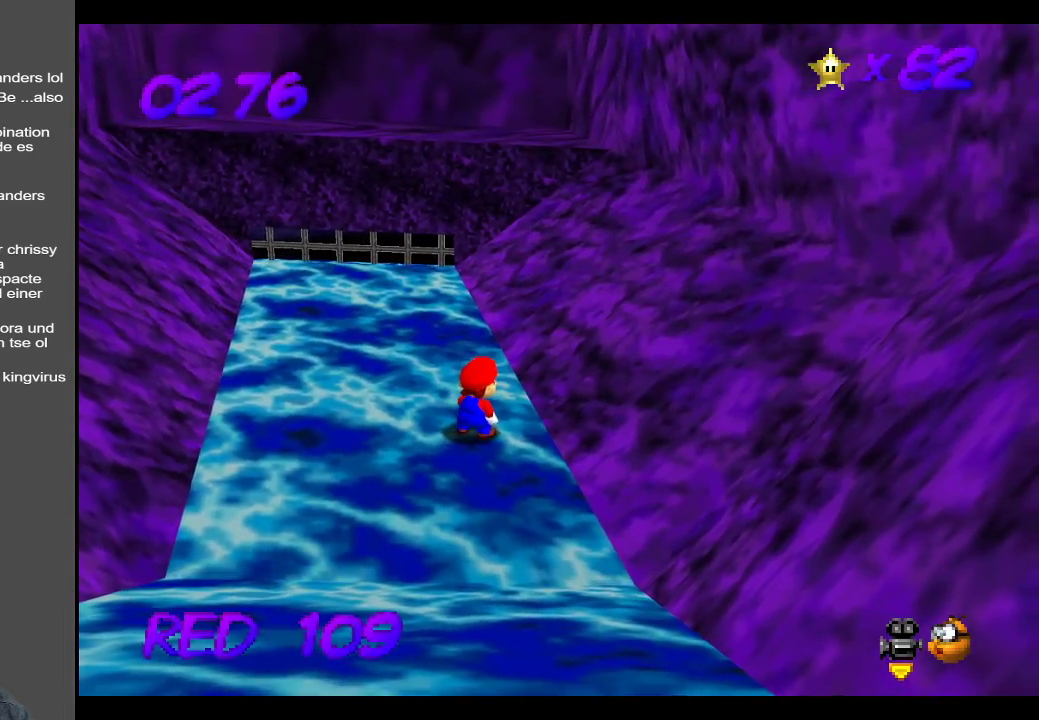
{"buttons": [], "left_stick": "up-left", "right_stick": "center", "events": []}
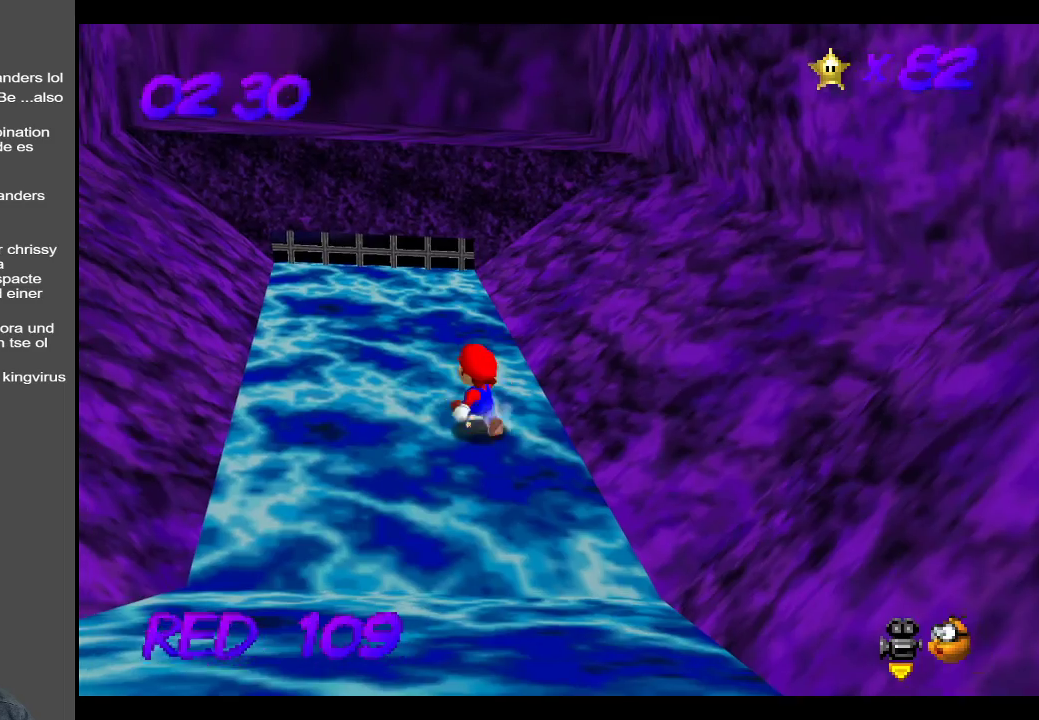
{"buttons": [], "left_stick": "up", "right_stick": "center", "events": [[367, "left_stick", "up"]]}
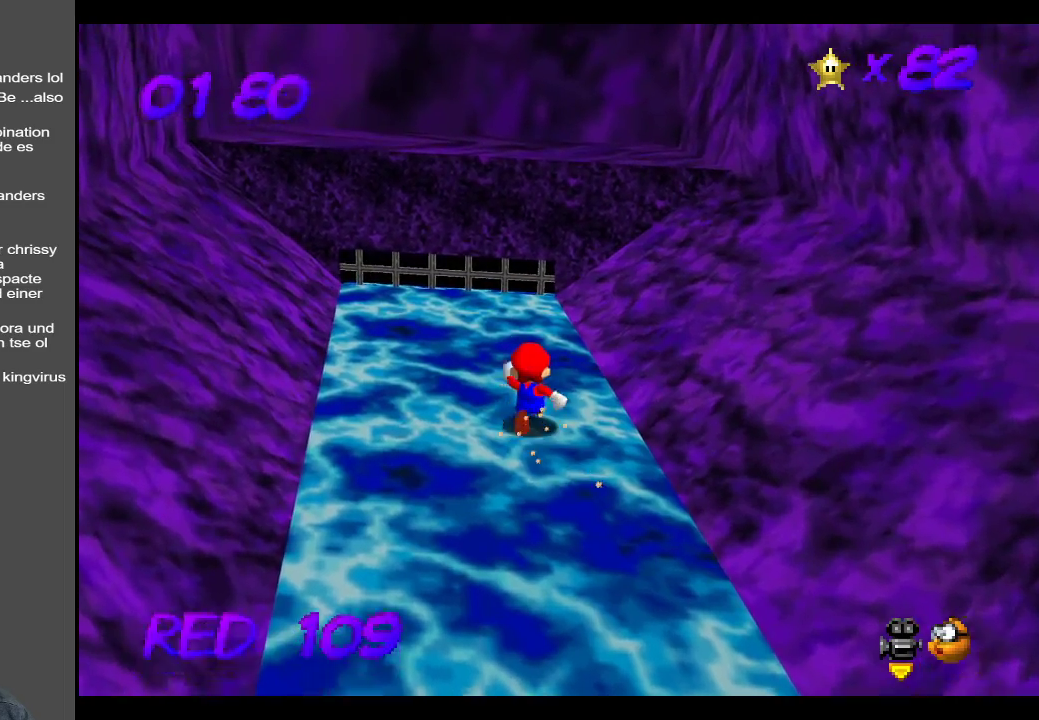
{"buttons": [], "left_stick": "up-left", "right_stick": "center", "events": [[483, "left_stick", "up-left"]]}
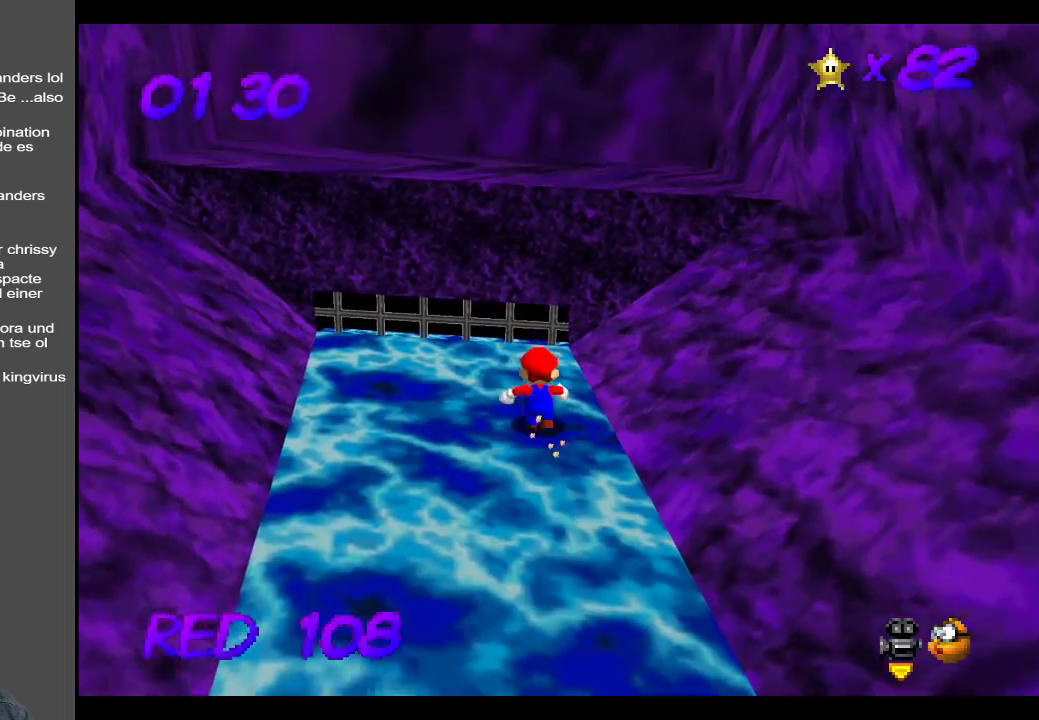
{"buttons": [], "left_stick": "center", "right_stick": "center", "events": [[283, "Y", "down"], [367, "left_stick", "center"], [383, "Y", "up"]]}
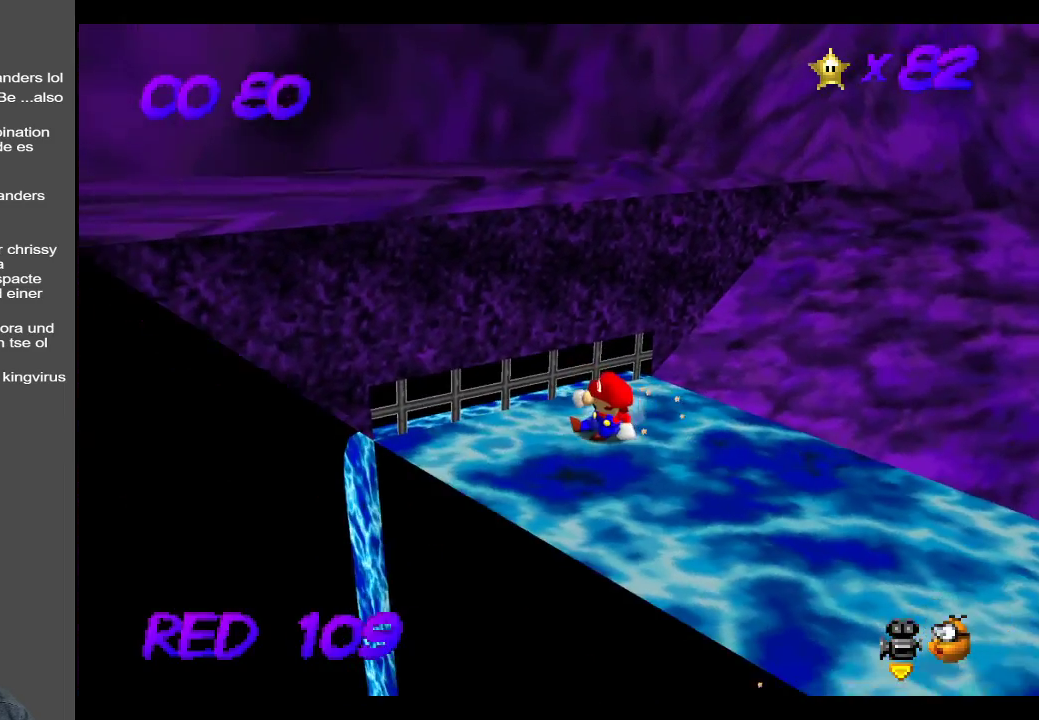
{"buttons": ["Y"], "left_stick": "center", "right_stick": "center", "events": [[383, "Y", "down"]]}
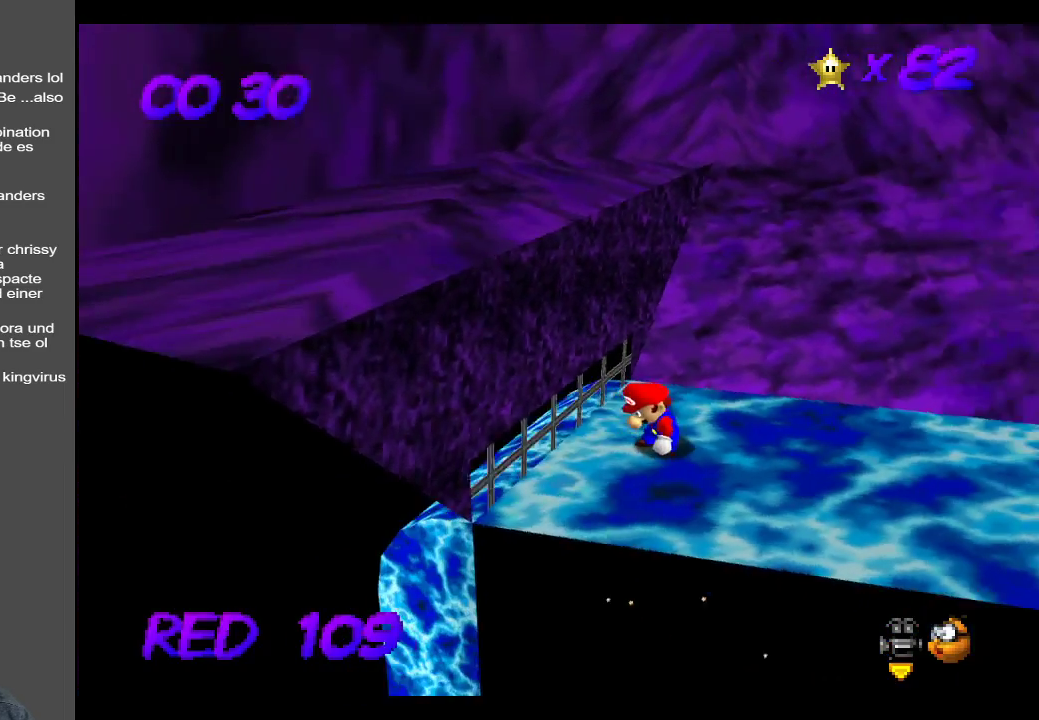
{"buttons": [], "left_stick": "center", "right_stick": "center", "events": [[17, "Y", "up"]]}
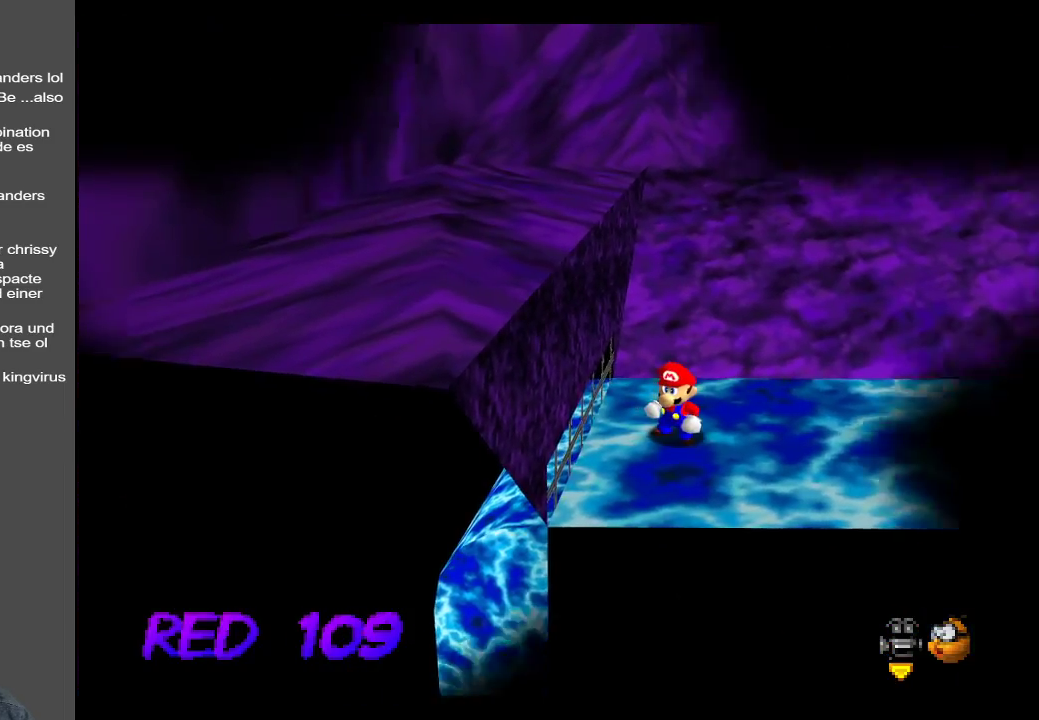
{"buttons": [], "left_stick": "center", "right_stick": "center", "events": []}
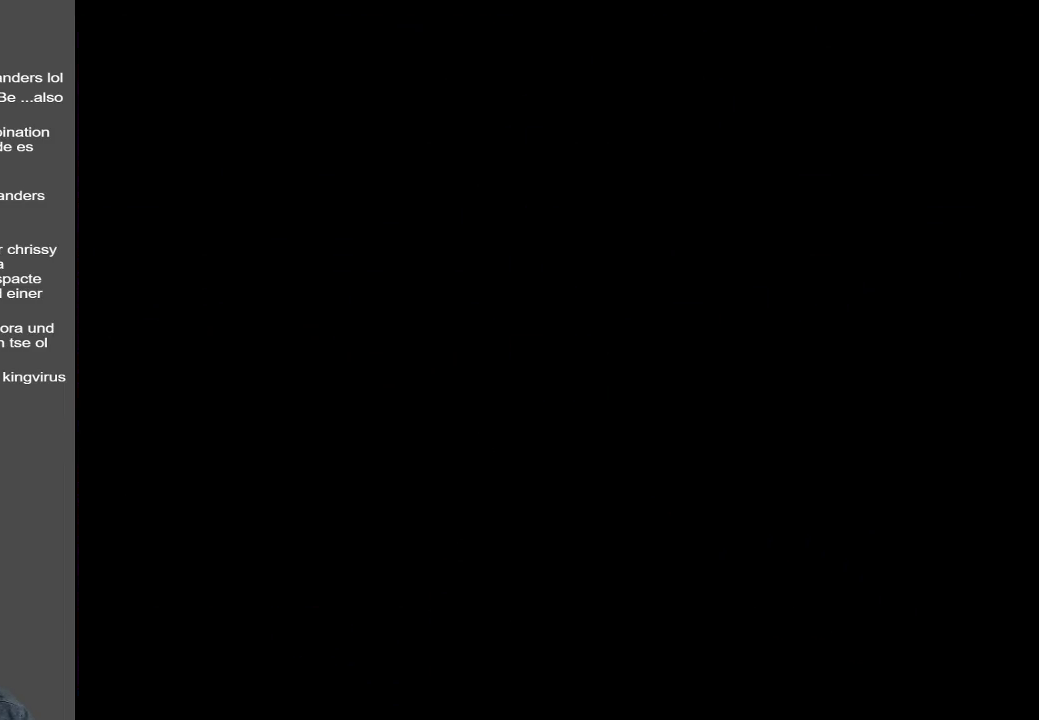
{"buttons": [], "left_stick": "center", "right_stick": "center", "events": []}
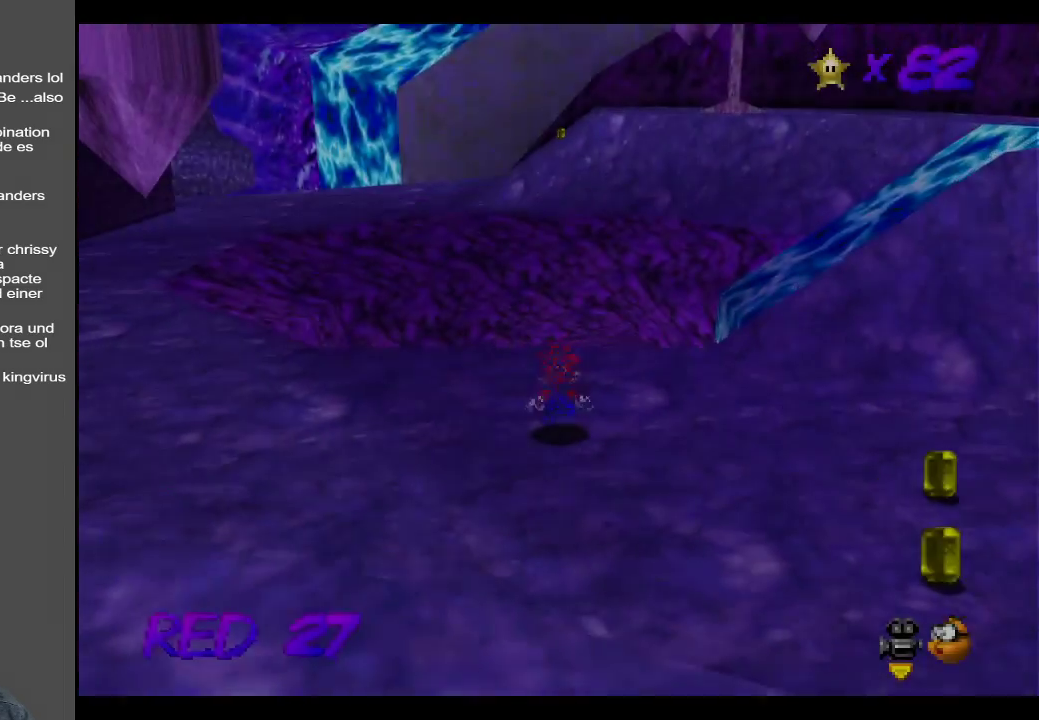
{"buttons": [], "left_stick": "up-right", "right_stick": "center", "events": [[117, "Y", "down"], [233, "Y", "up"], [233, "left_stick", "right"], [283, "left_stick", "up-right"], [350, "Y", "down"], [450, "Y", "up"]]}
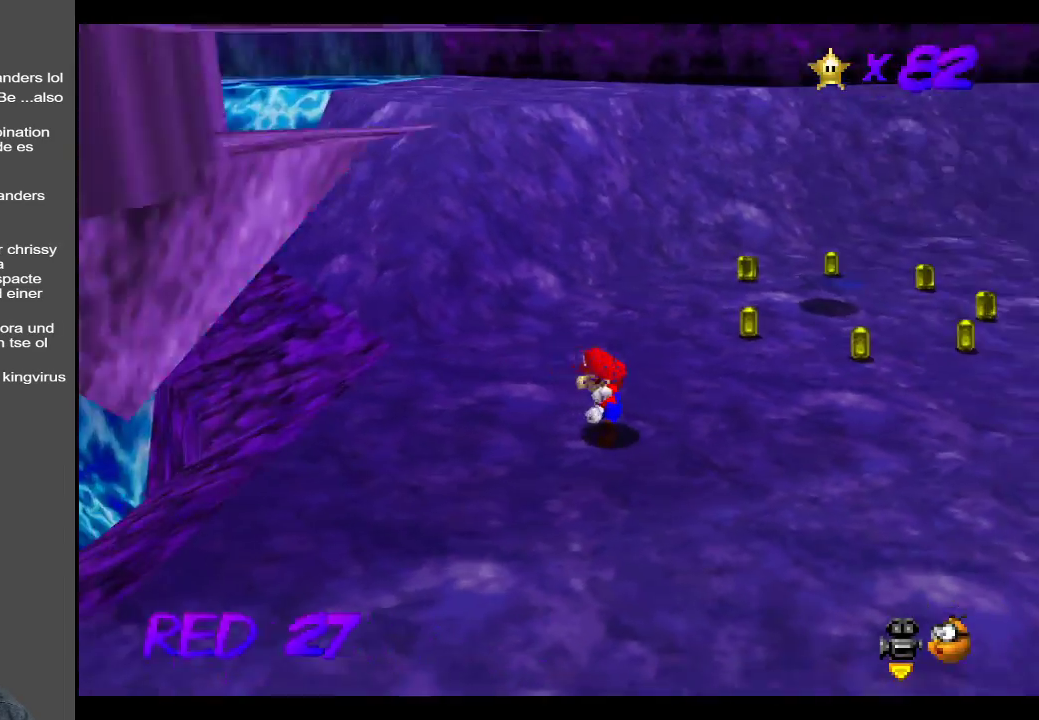
{"buttons": [], "left_stick": "up", "right_stick": "center", "events": [[67, "Y", "down"], [167, "Y", "up"], [250, "Y", "down"], [383, "Y", "up"], [400, "left_stick", "up"]]}
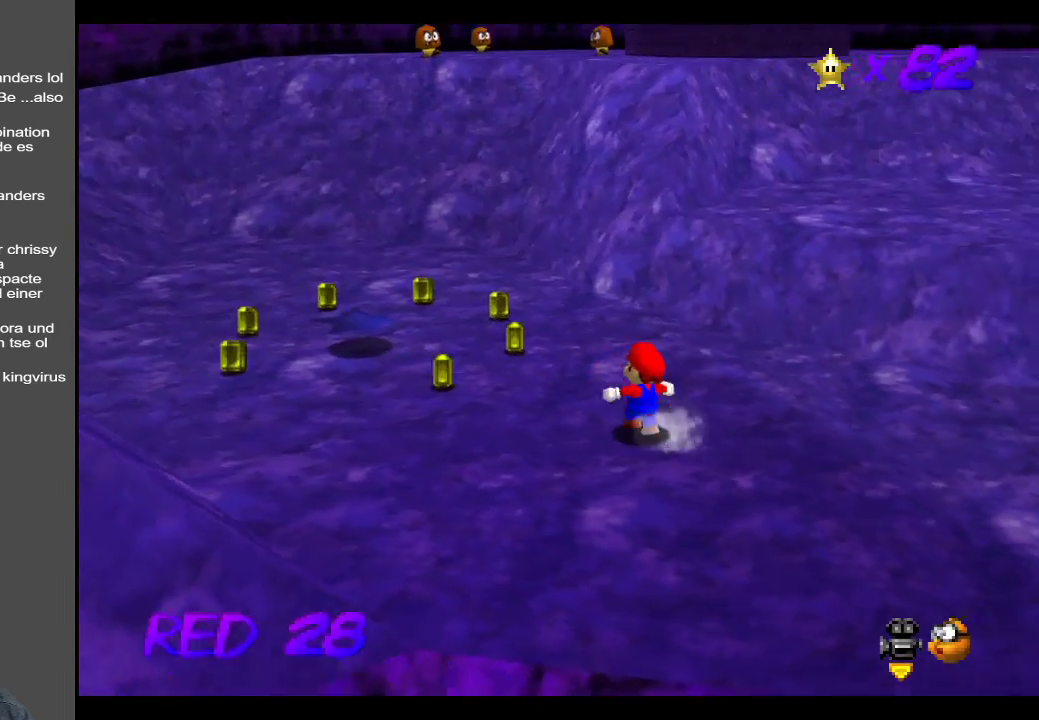
{"buttons": [], "left_stick": "up", "right_stick": "center", "events": []}
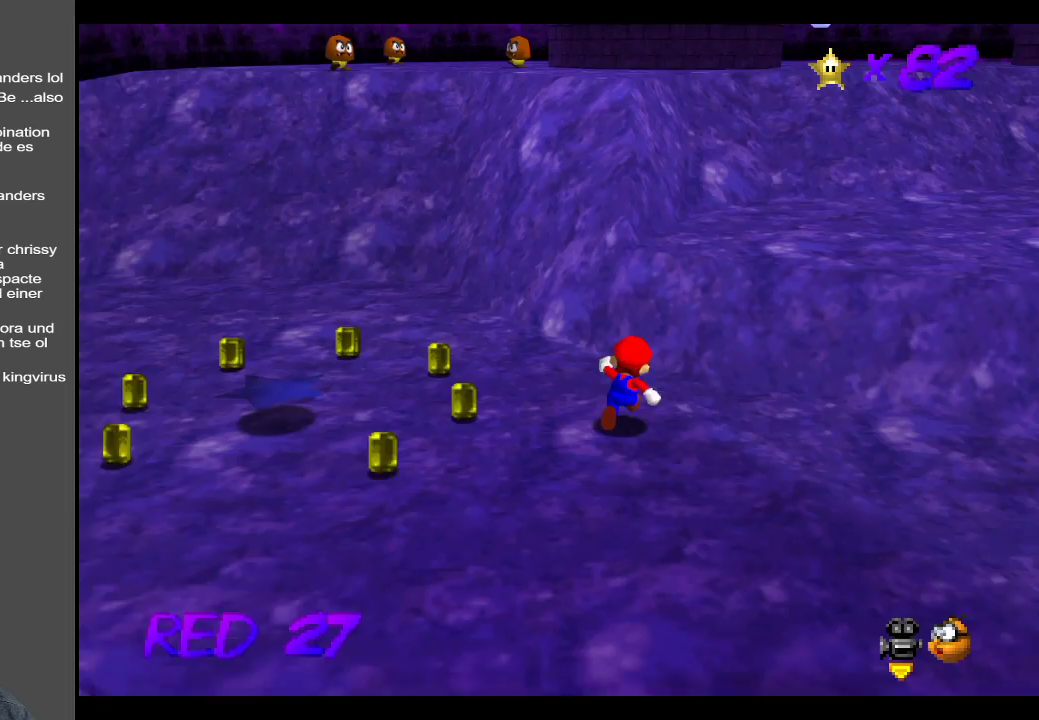
{"buttons": ["Y"], "left_stick": "up", "right_stick": "center", "events": [[133, "A", "down"], [333, "A", "up"], [500, "Y", "down"]]}
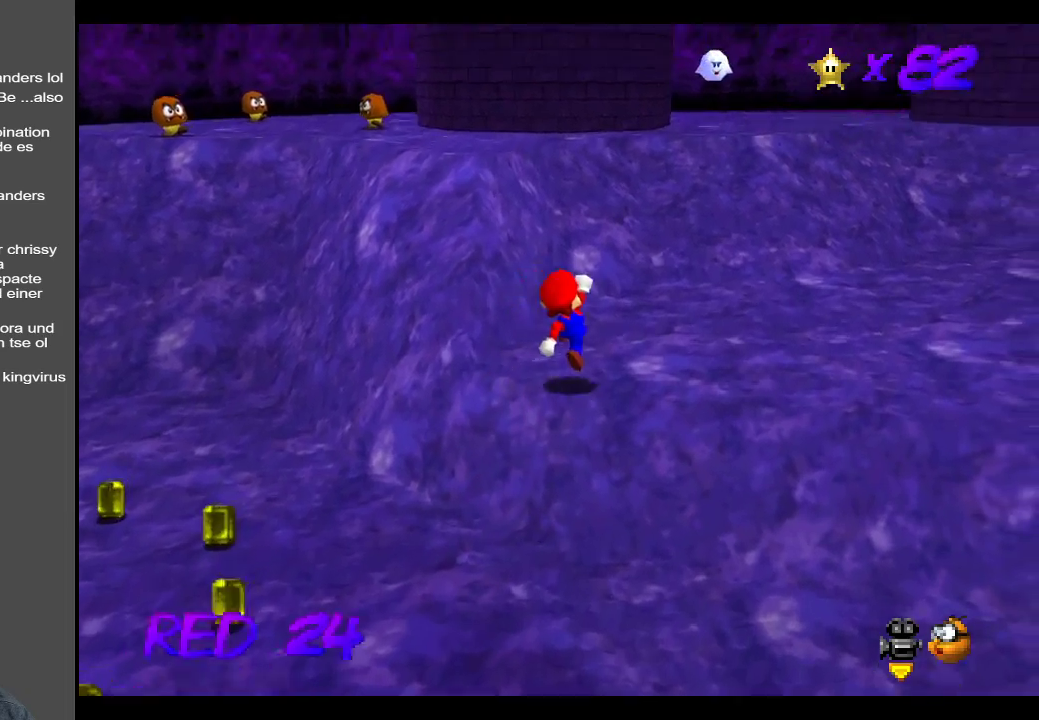
{"buttons": [], "left_stick": "up", "right_stick": "center", "events": [[167, "Y", "up"], [350, "Y", "down"], [500, "Y", "up"]]}
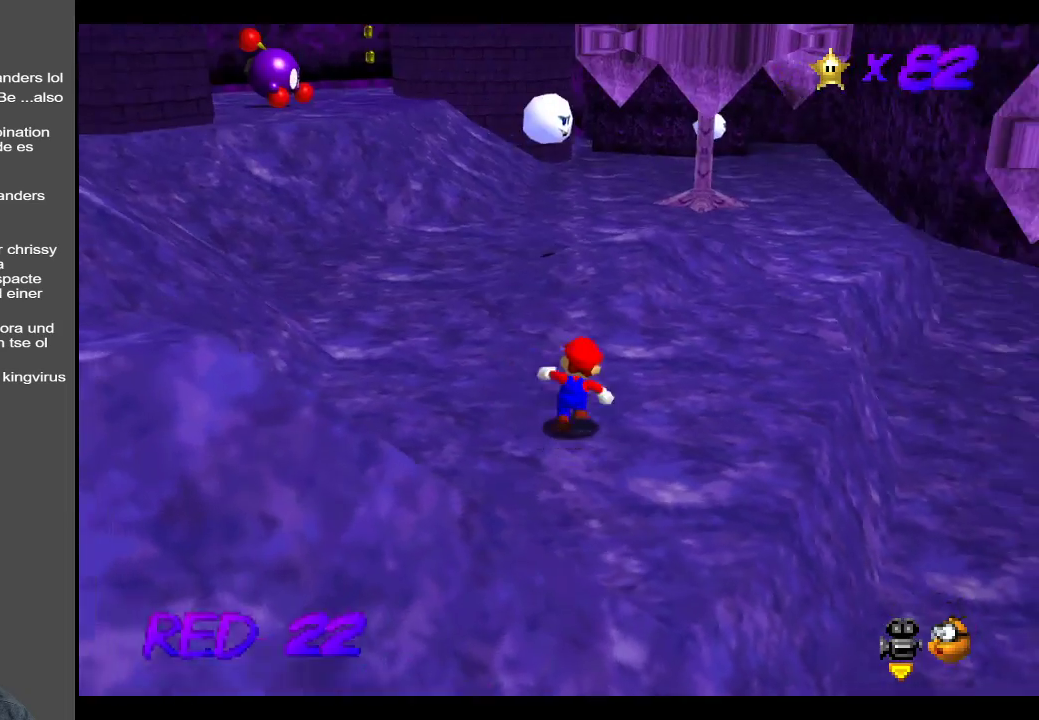
{"buttons": [], "left_stick": "up", "right_stick": "center", "events": []}
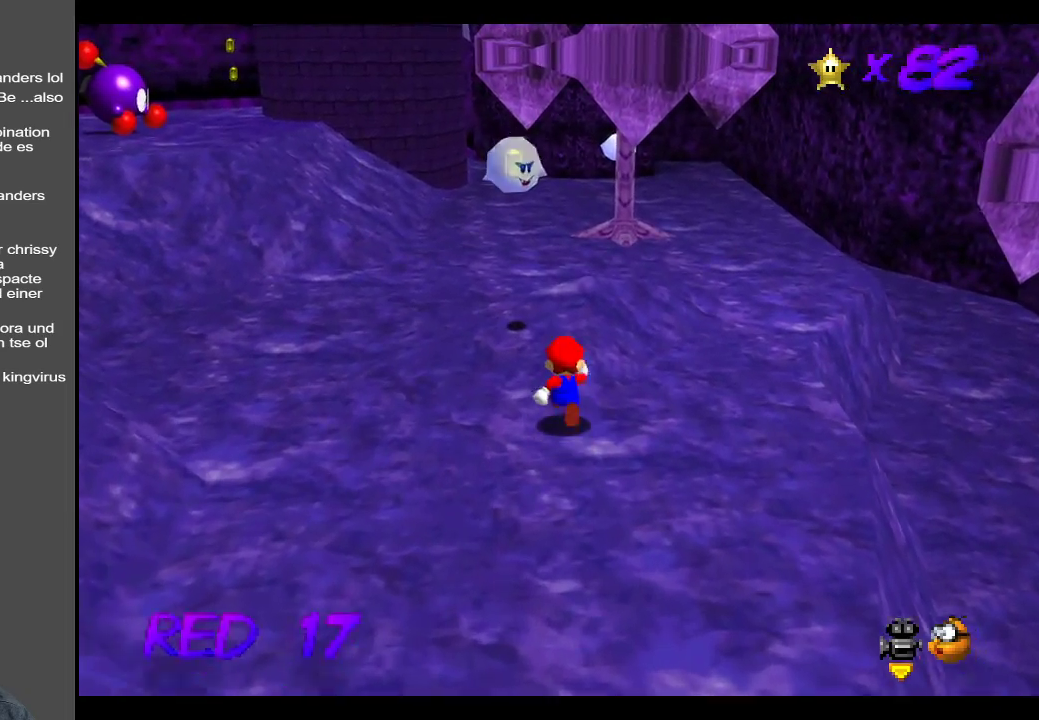
{"buttons": [], "left_stick": "up", "right_stick": "center", "events": [[250, "Y", "down"], [433, "Y", "up"]]}
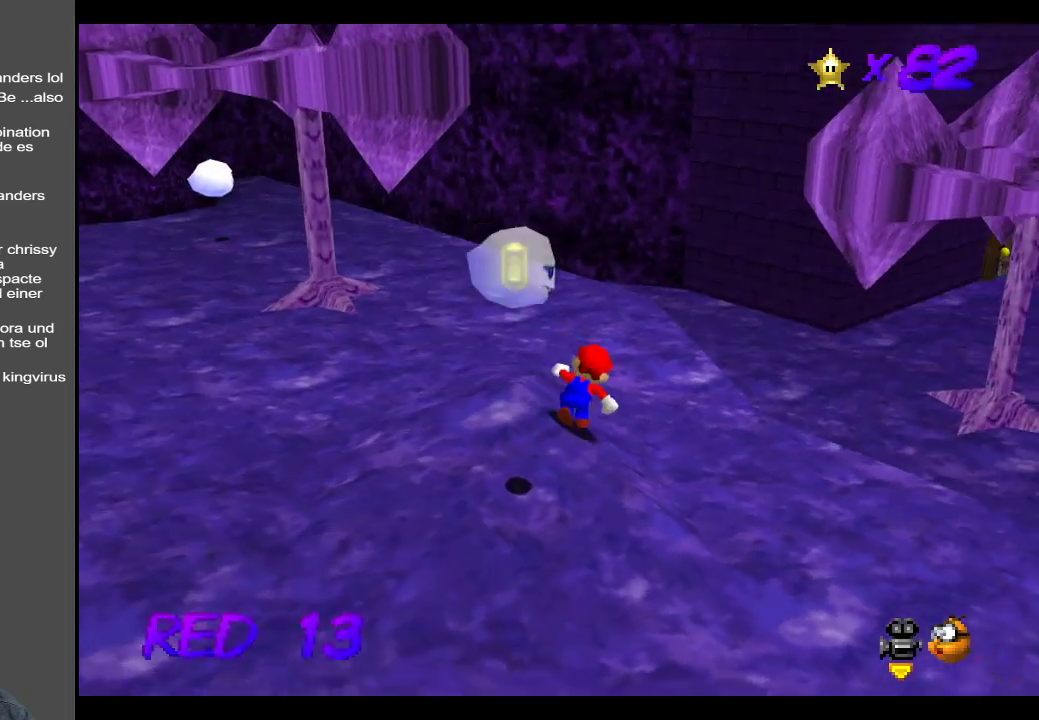
{"buttons": ["Y"], "left_stick": "up", "right_stick": "center", "events": [[400, "Y", "down"]]}
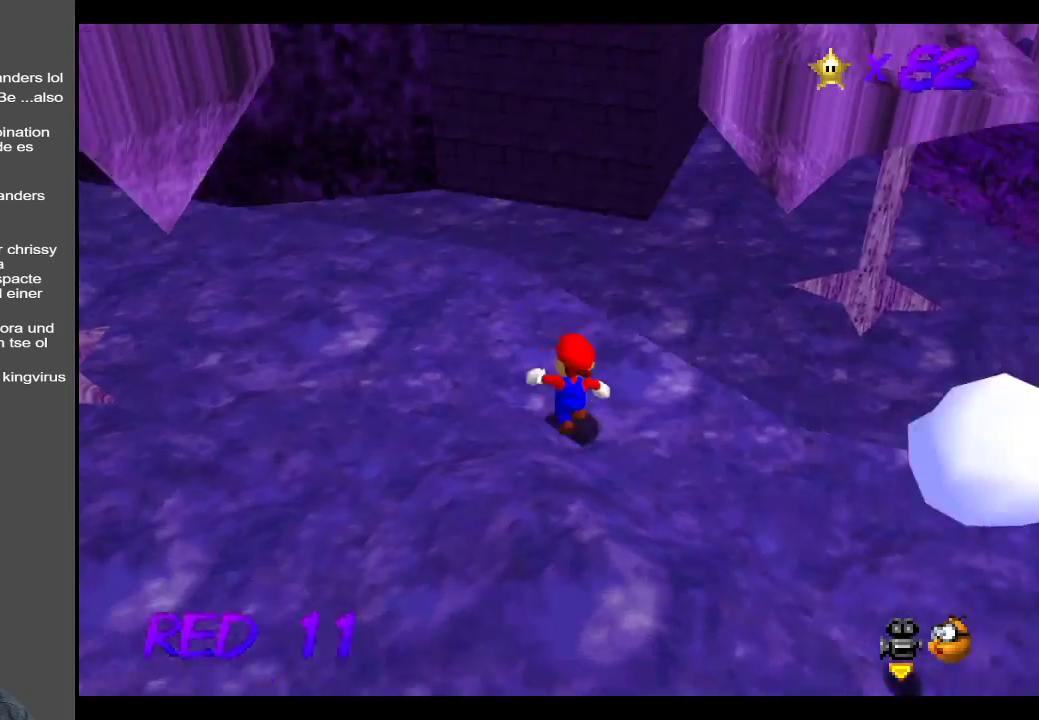
{"buttons": [], "left_stick": "up-left", "right_stick": "center", "events": [[83, "Y", "up"], [83, "left_stick", "up-left"]]}
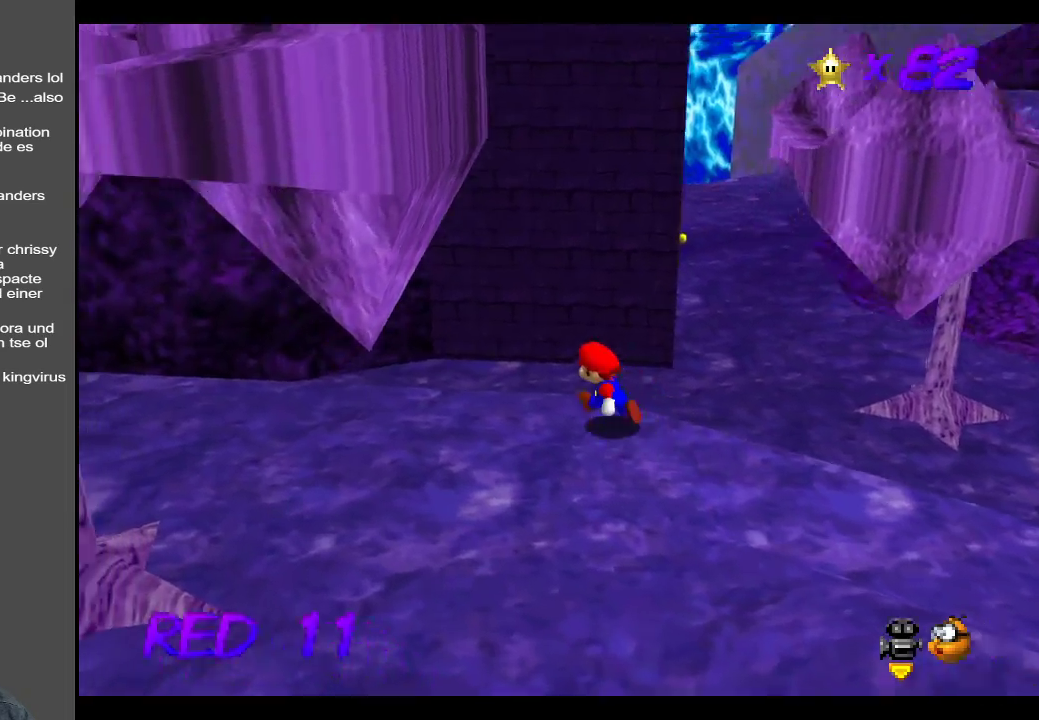
{"buttons": ["B"], "left_stick": "up-left", "right_stick": "center", "events": [[17, "B", "down"], [167, "B", "up"], [233, "B", "down"], [383, "B", "up"], [500, "B", "down"]]}
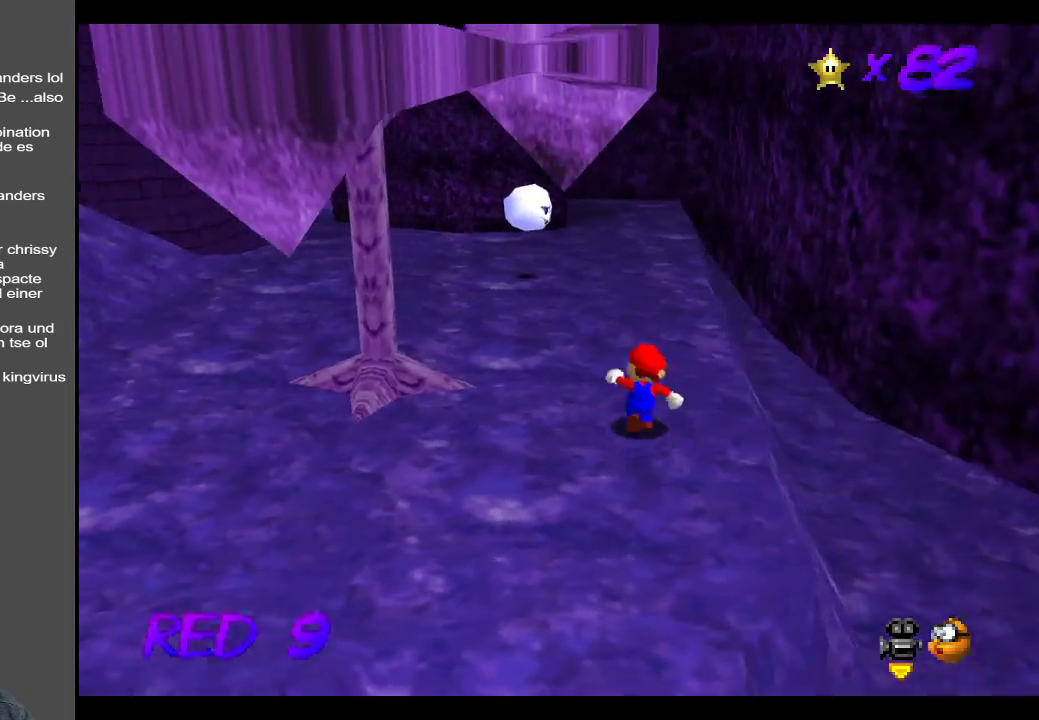
{"buttons": [], "left_stick": "up-right", "right_stick": "center", "events": [[67, "left_stick", "up"], [150, "B", "up"], [433, "left_stick", "up-right"]]}
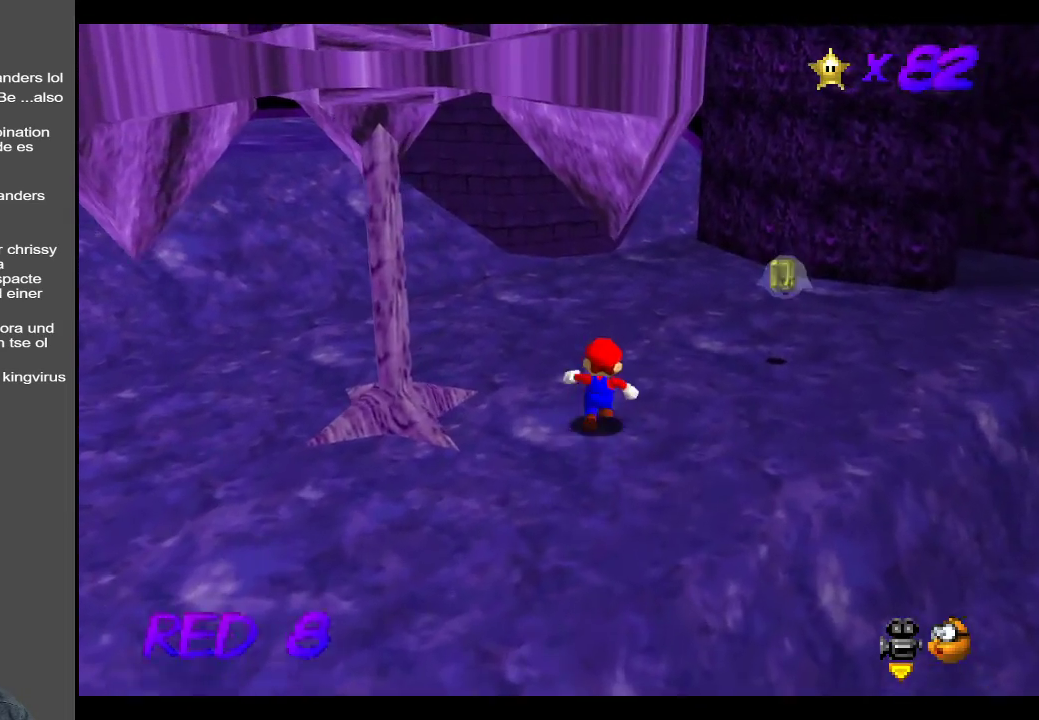
{"buttons": [], "left_stick": "up-right", "right_stick": "center", "events": [[133, "B", "down"], [250, "B", "up"]]}
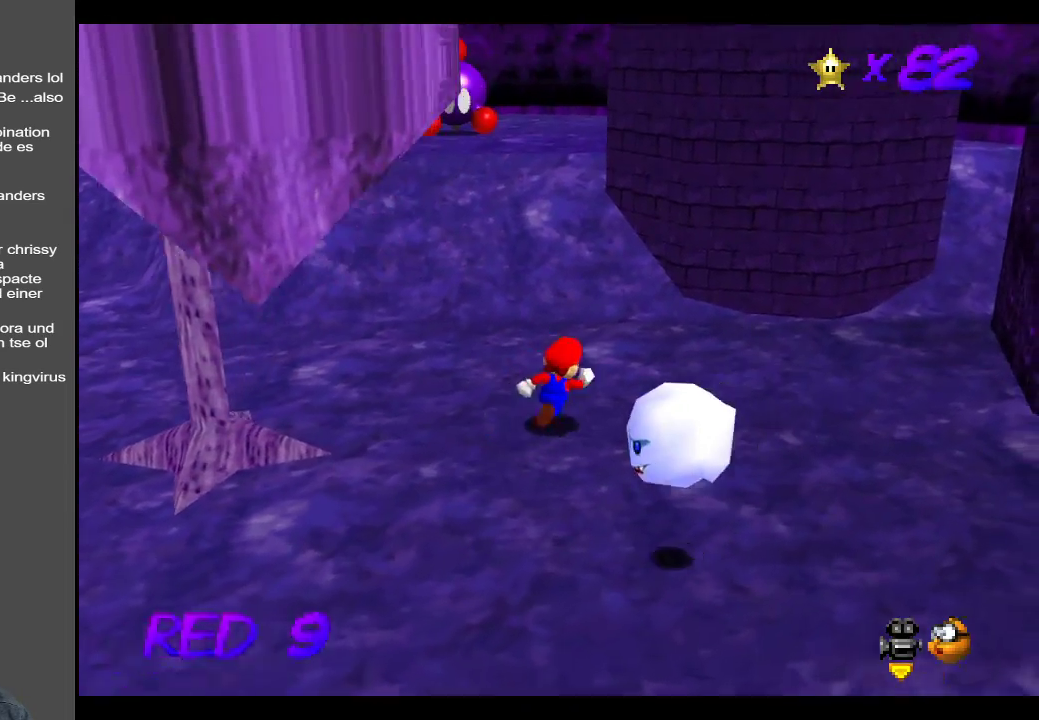
{"buttons": [], "left_stick": "up", "right_stick": "center", "events": [[283, "left_stick", "up"]]}
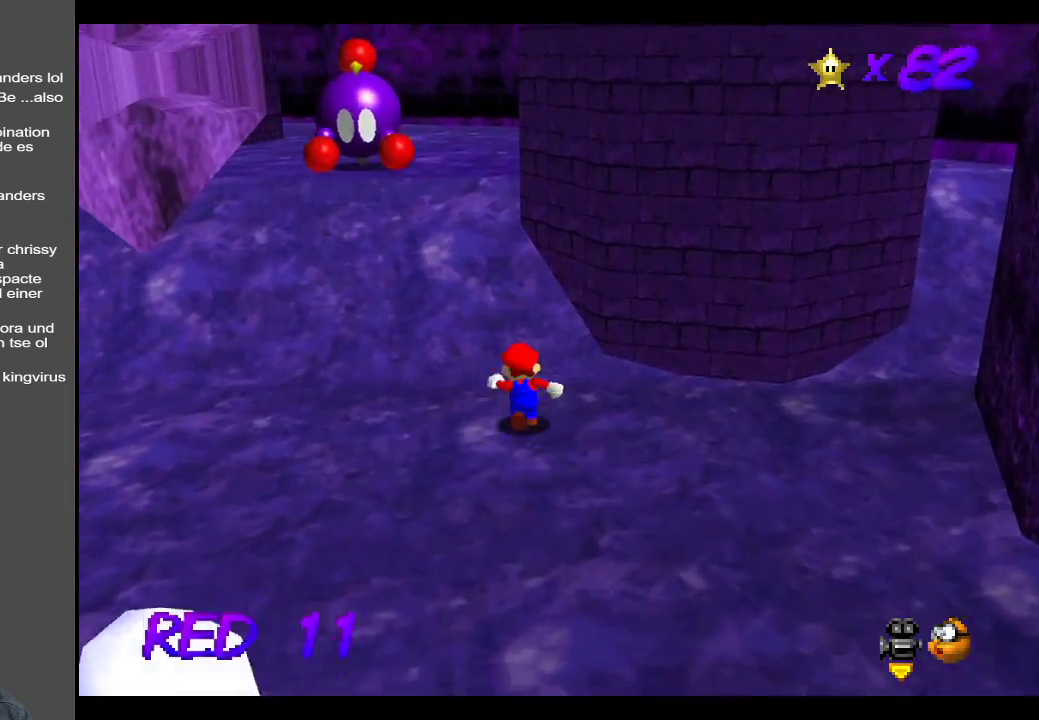
{"buttons": ["A", "X"], "left_stick": "up-left", "right_stick": "center", "events": [[117, "A", "down"], [217, "left_stick", "up-left"], [467, "X", "down"]]}
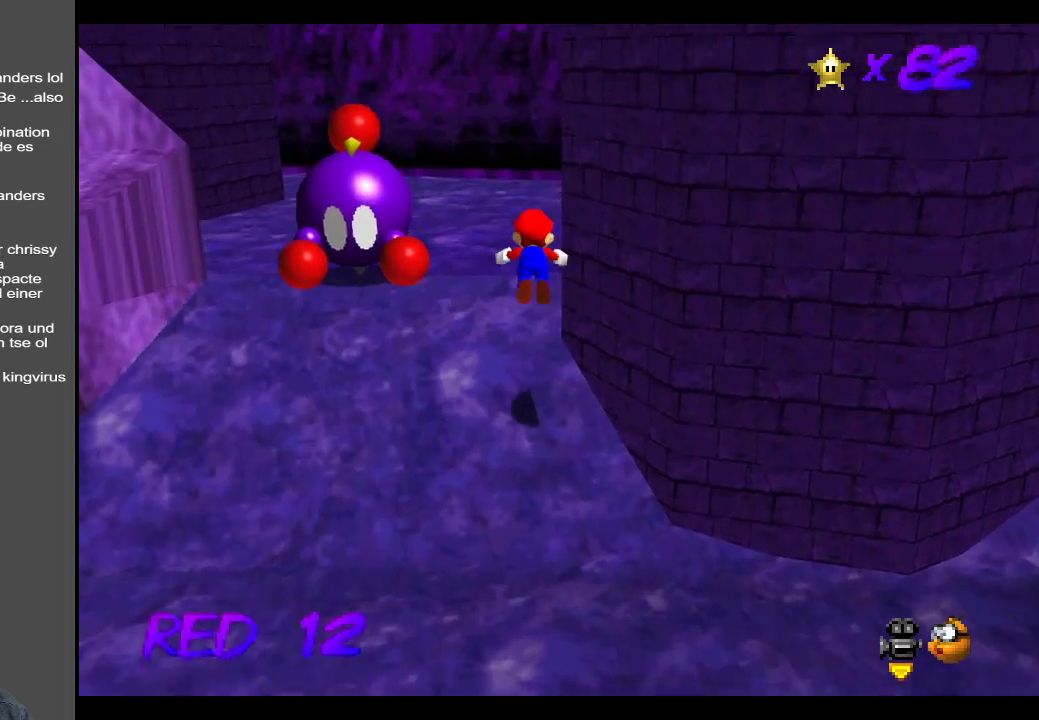
{"buttons": [], "left_stick": "up-right", "right_stick": "center", "events": [[67, "A", "up"], [133, "X", "up"], [283, "left_stick", "up-right"], [300, "A", "down"], [417, "A", "up"]]}
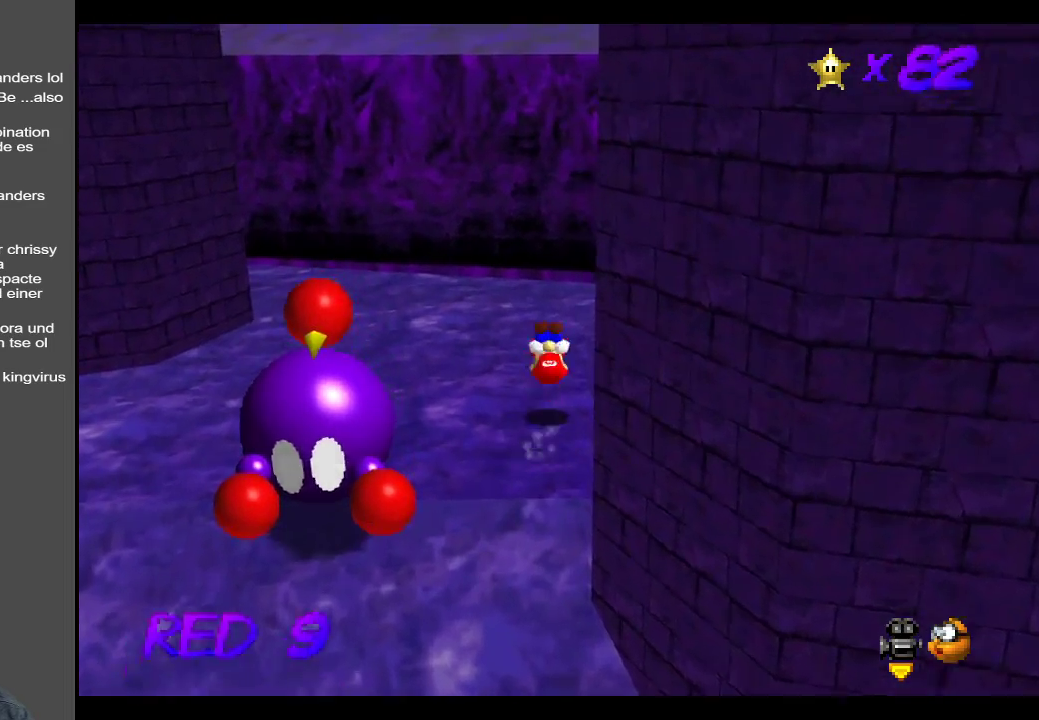
{"buttons": ["Y"], "left_stick": "up", "right_stick": "center", "events": [[33, "Y", "down"], [167, "Y", "up"], [250, "Y", "down"], [250, "left_stick", "up"], [333, "Y", "up"], [433, "Y", "down"]]}
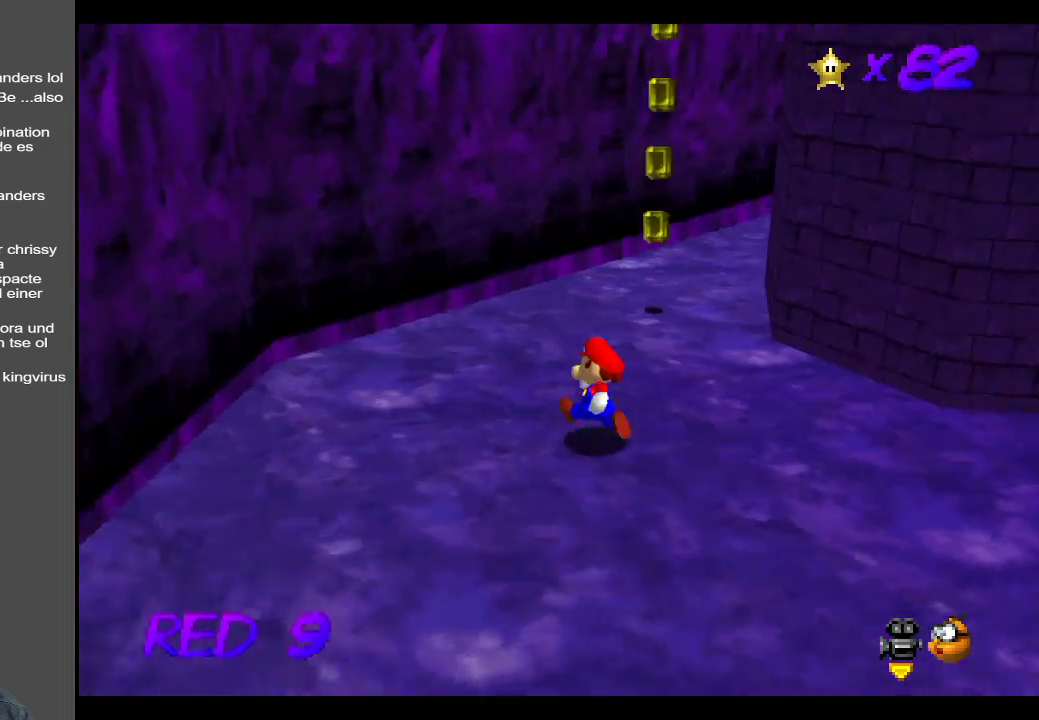
{"buttons": [], "left_stick": "up-left", "right_stick": "center", "events": [[67, "Y", "up"], [183, "Y", "down"], [300, "Y", "up"], [400, "left_stick", "up-left"]]}
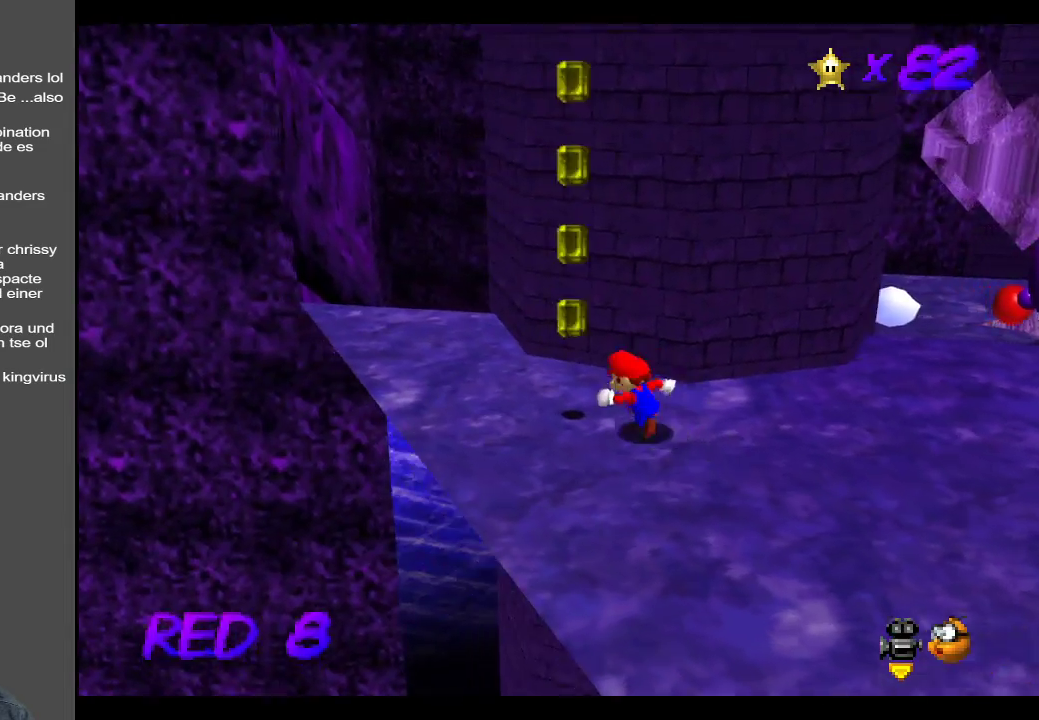
{"buttons": [], "left_stick": "down-left", "right_stick": "center", "events": [[167, "A", "down"], [333, "A", "up"], [500, "left_stick", "down-left"]]}
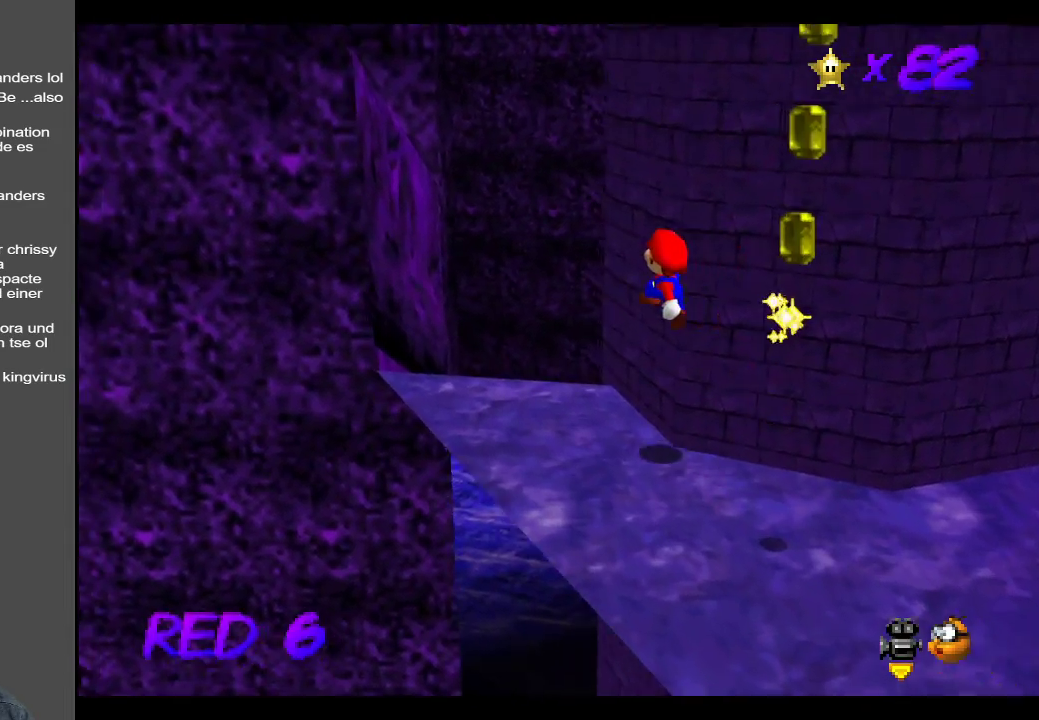
{"buttons": ["Y"], "left_stick": "down", "right_stick": "center", "events": [[150, "Y", "down"], [233, "left_stick", "center"], [283, "Y", "up"], [367, "left_stick", "down"], [383, "Y", "down"]]}
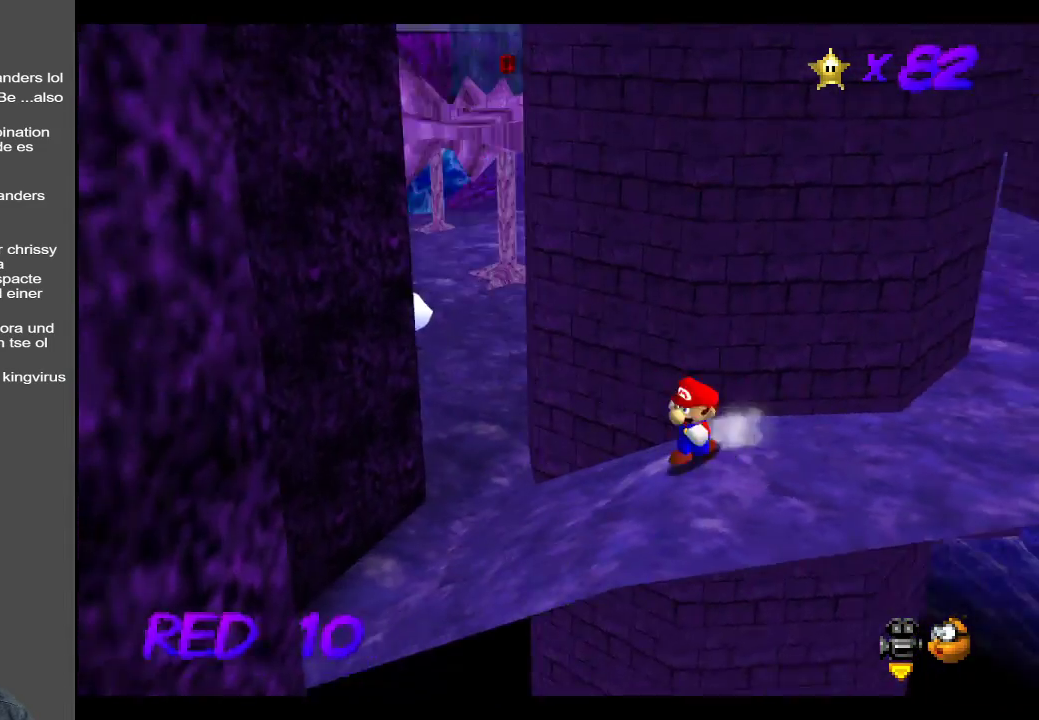
{"buttons": [], "left_stick": "up-right", "right_stick": "center", "events": [[17, "Y", "up"], [17, "left_stick", "down-right"], [133, "left_stick", "right"], [300, "left_stick", "up-right"]]}